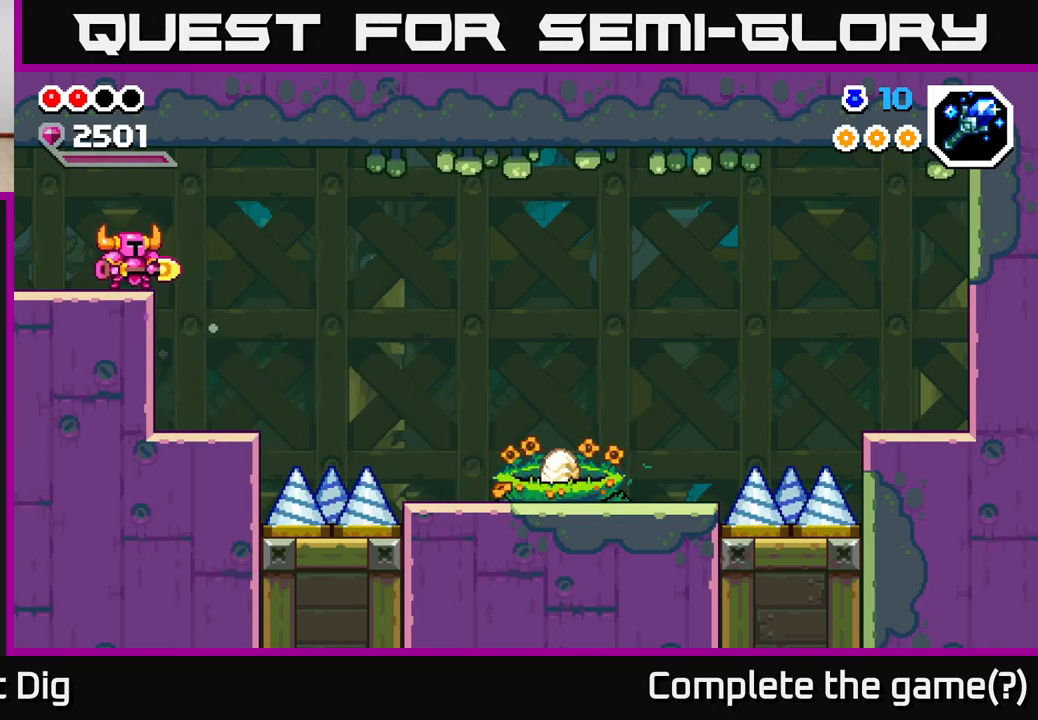
Gameplay with a controller (Xbox layout); each line is a JSON object with the inputs held at the frame after it (dt_ms = milliseconds from this image to that frame). "events" lists button and stick changes between this image and that frame as [ms after this image, input, new state], when the widget could be followed in between.
{"dt_ms": 500, "buttons": [], "left_stick": "center", "right_stick": "center", "events": []}
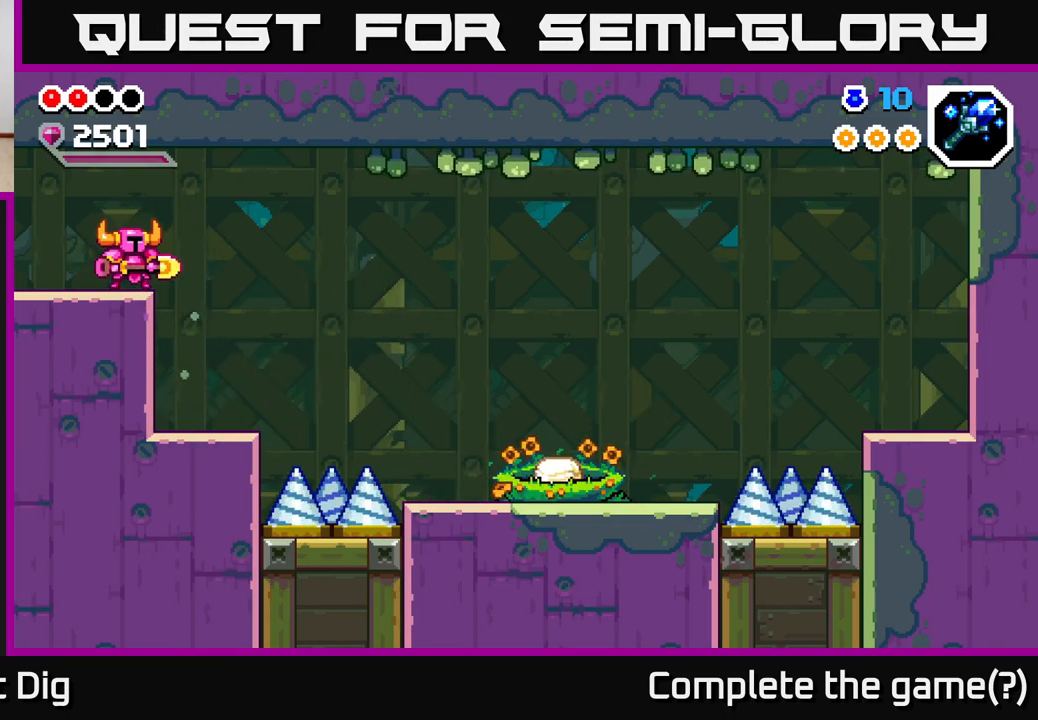
{"dt_ms": 500, "buttons": [], "left_stick": "center", "right_stick": "center", "events": []}
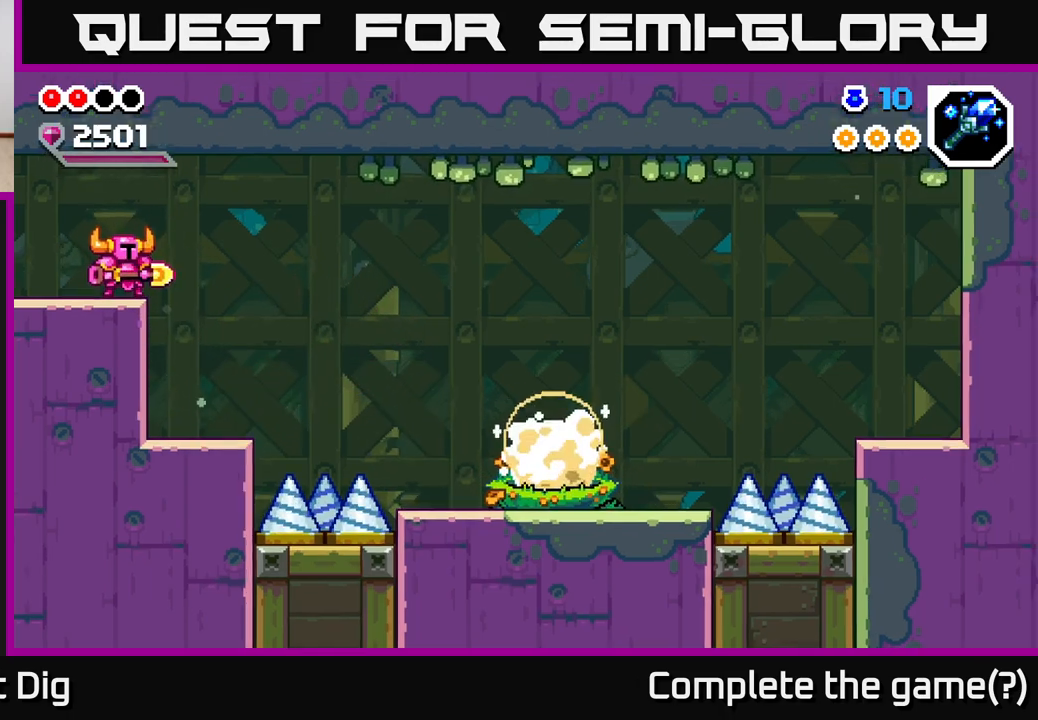
{"dt_ms": 500, "buttons": [], "left_stick": "left", "right_stick": "center", "events": [[183, "left_stick", "left"]]}
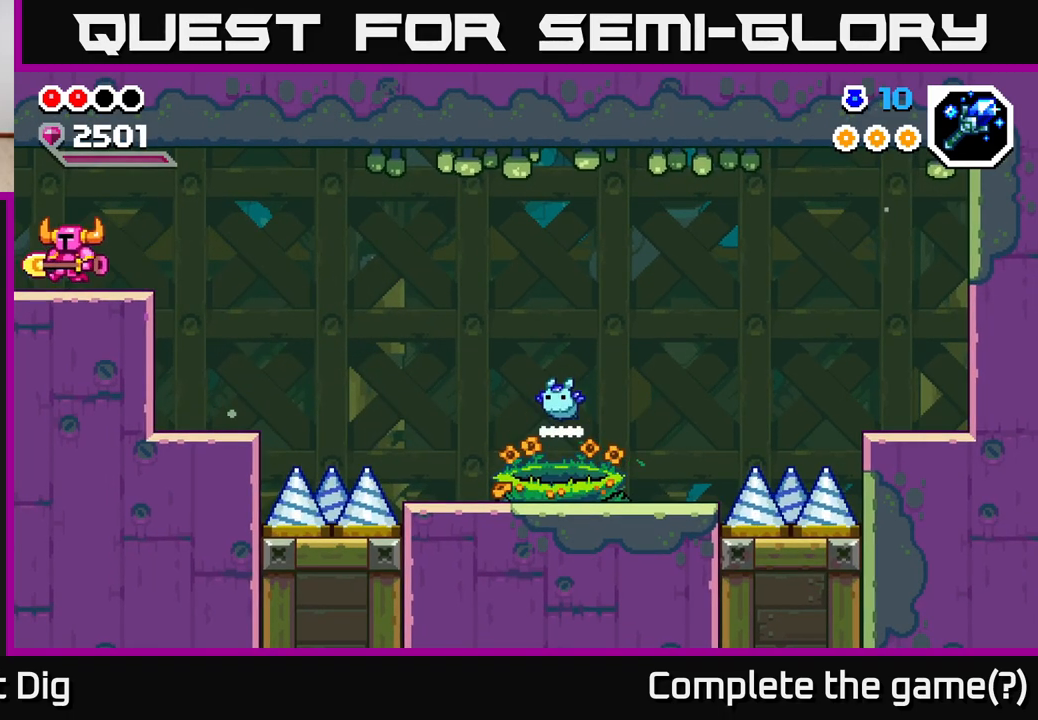
{"dt_ms": 500, "buttons": [], "left_stick": "left", "right_stick": "center", "events": []}
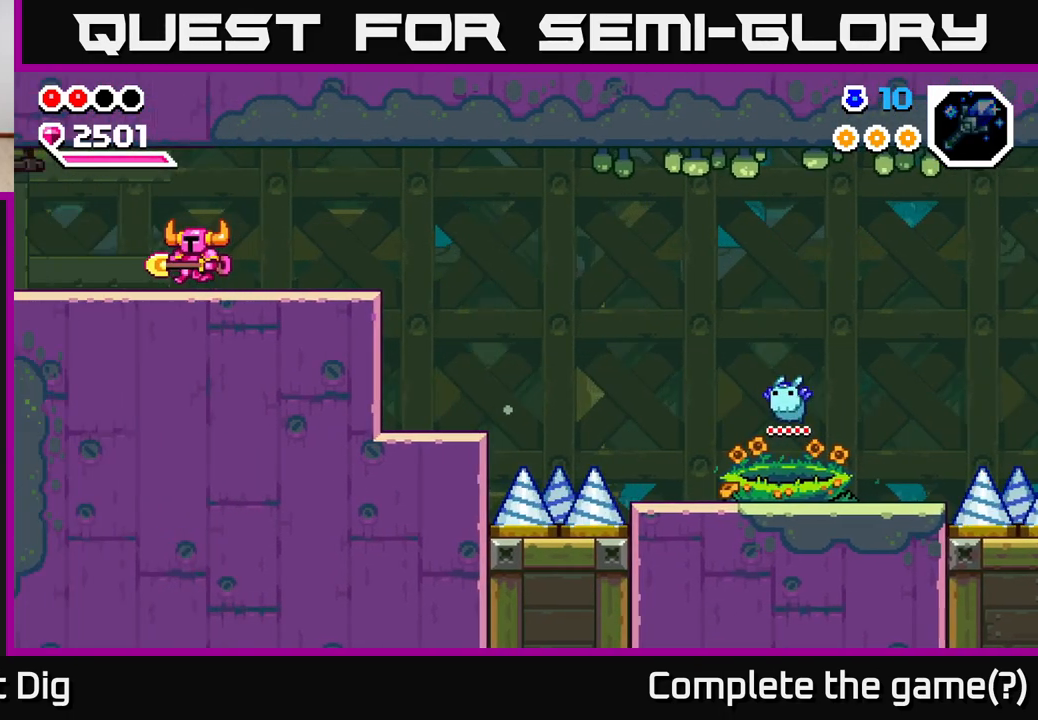
{"dt_ms": 500, "buttons": ["A"], "left_stick": "center", "right_stick": "center", "events": [[50, "left_stick", "center"], [67, "X", "down"], [150, "X", "up"], [267, "left_stick", "left"], [483, "left_stick", "center"], [500, "A", "down"]]}
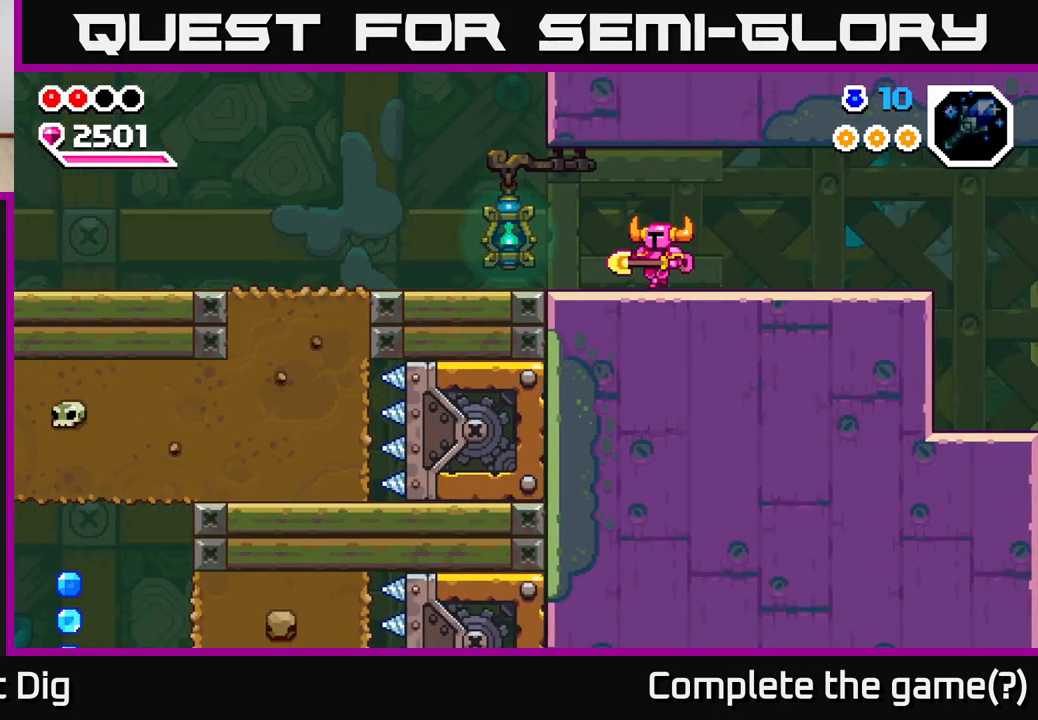
{"dt_ms": 500, "buttons": [], "left_stick": "left", "right_stick": "center", "events": [[100, "A", "up"], [100, "left_stick", "left"], [233, "A", "down"], [333, "A", "up"]]}
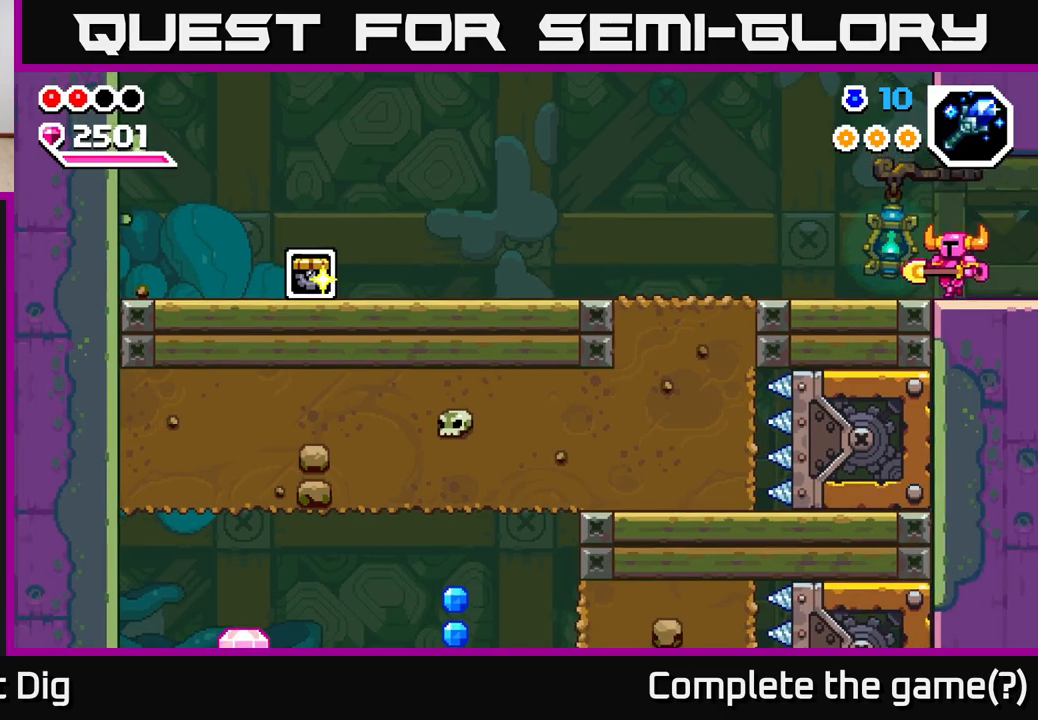
{"dt_ms": 500, "buttons": [], "left_stick": "left", "right_stick": "center", "events": [[50, "A", "down"], [117, "A", "up"]]}
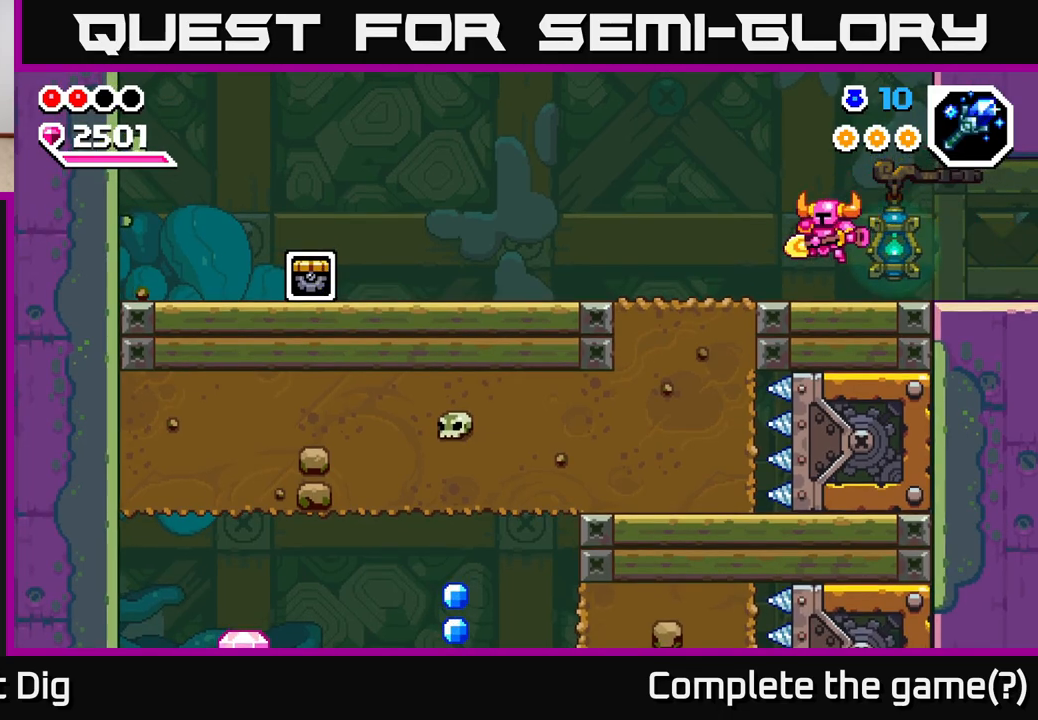
{"dt_ms": 500, "buttons": [], "left_stick": "down-left", "right_stick": "center", "events": [[483, "left_stick", "down-left"]]}
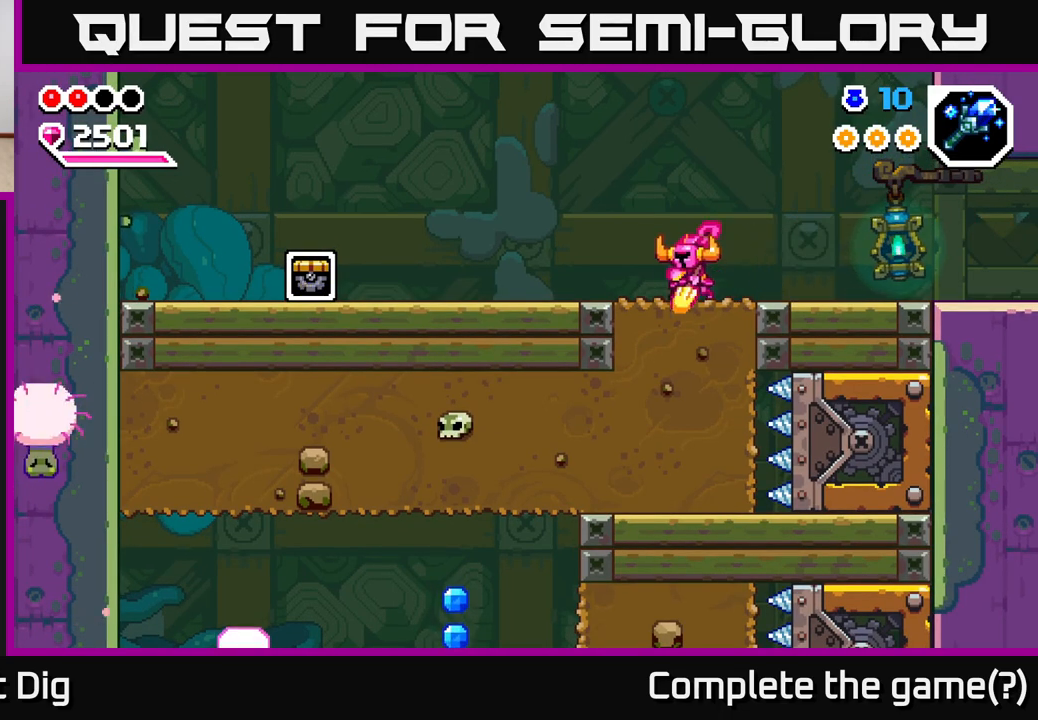
{"dt_ms": 500, "buttons": ["X"], "left_stick": "down-left", "right_stick": "center", "events": [[33, "X", "down"], [133, "X", "up"], [183, "X", "down"], [300, "X", "up"], [383, "X", "down"]]}
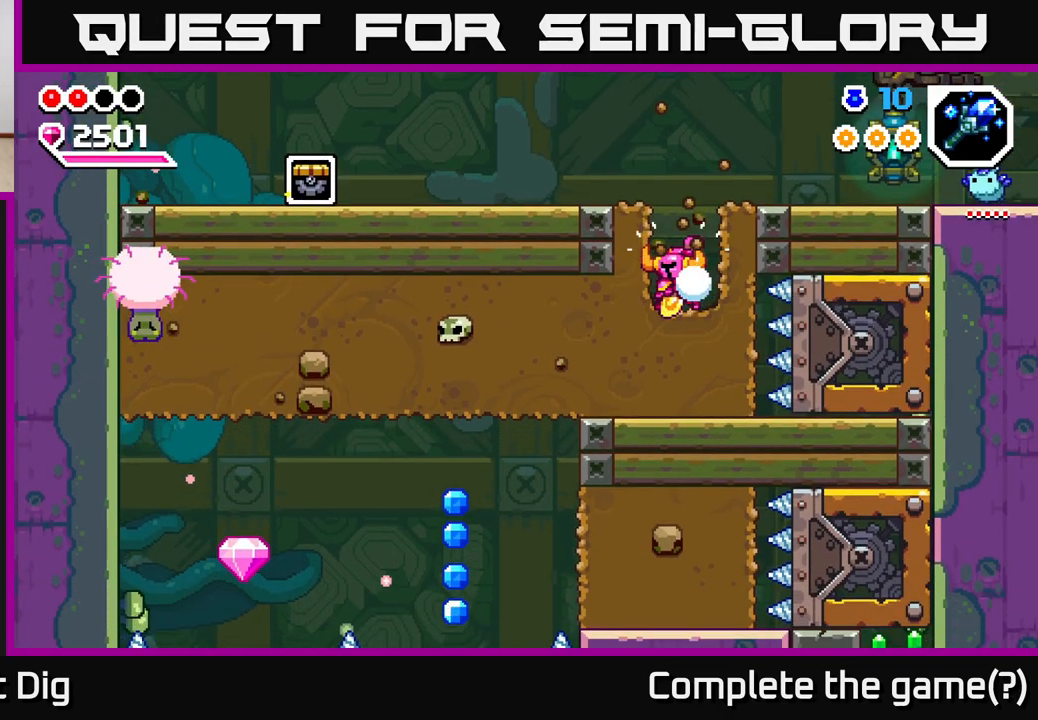
{"dt_ms": 500, "buttons": ["X"], "left_stick": "left", "right_stick": "center", "events": [[17, "X", "up"], [67, "X", "down"], [217, "X", "up"], [267, "left_stick", "left"], [300, "X", "down"], [417, "X", "up"], [500, "X", "down"]]}
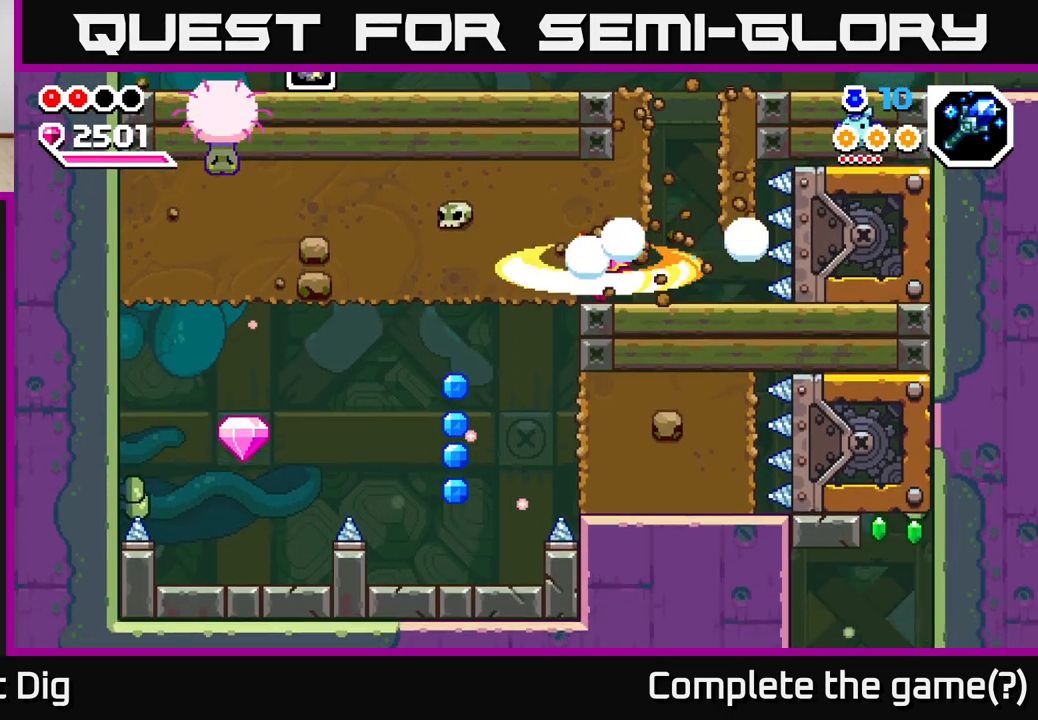
{"dt_ms": 500, "buttons": ["X"], "left_stick": "down", "right_stick": "center", "events": [[117, "X", "up"], [183, "X", "down"], [317, "X", "up"], [467, "X", "down"], [467, "left_stick", "down"]]}
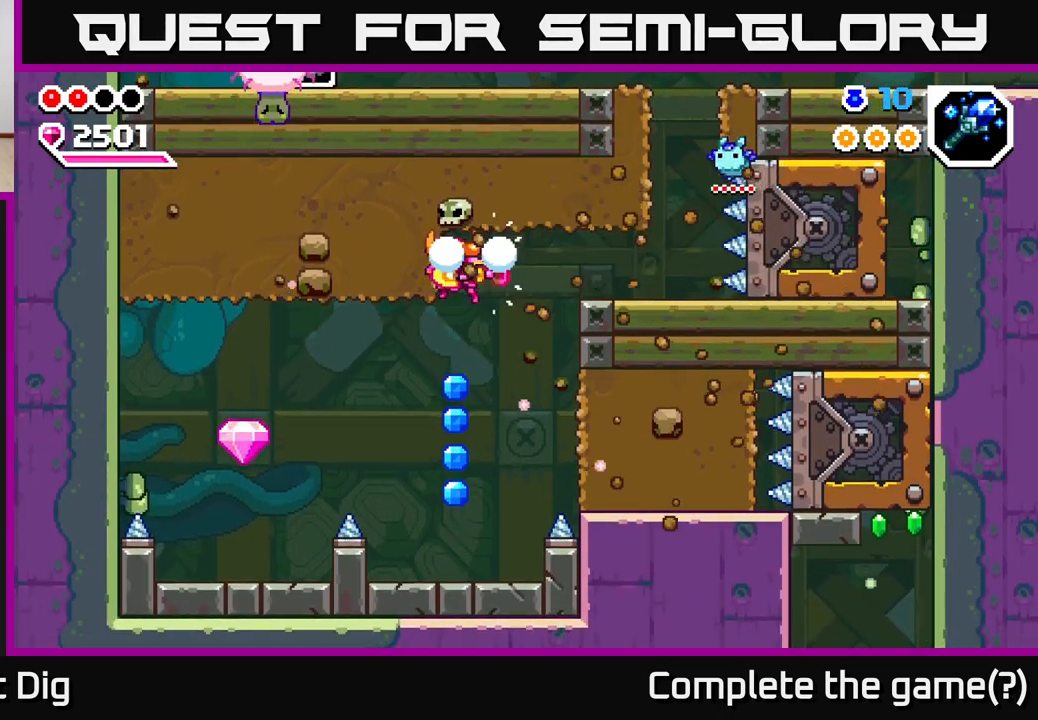
{"dt_ms": 500, "buttons": [], "left_stick": "center", "right_stick": "center", "events": [[100, "X", "up"], [233, "left_stick", "center"]]}
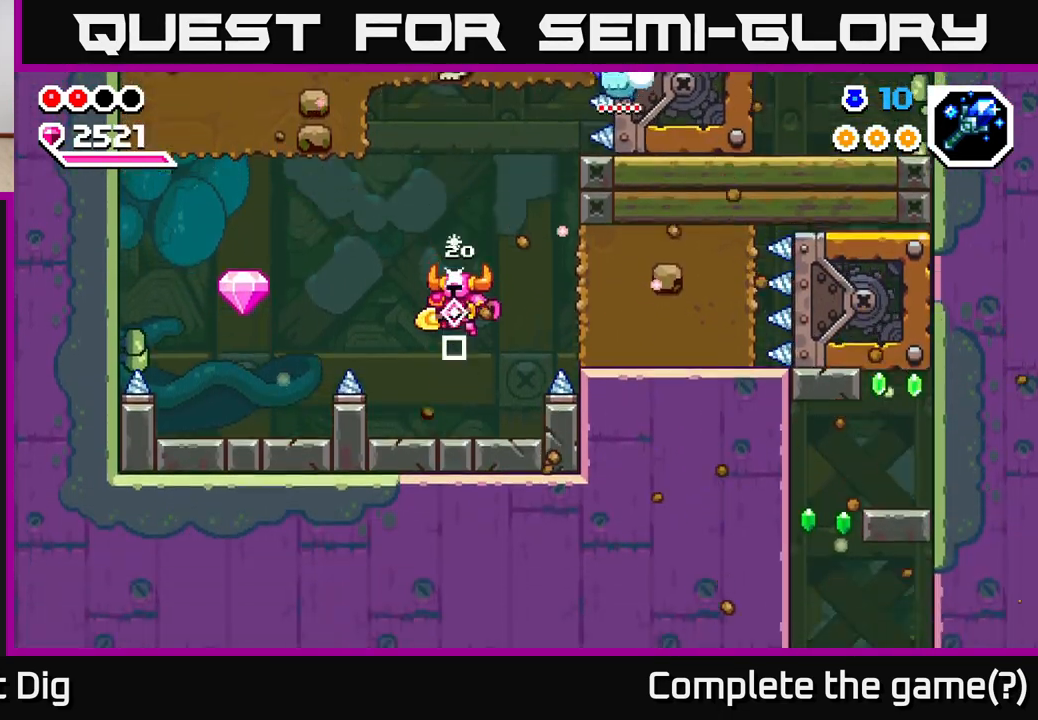
{"dt_ms": 500, "buttons": ["A"], "left_stick": "left", "right_stick": "center", "events": [[167, "left_stick", "left"], [383, "A", "down"]]}
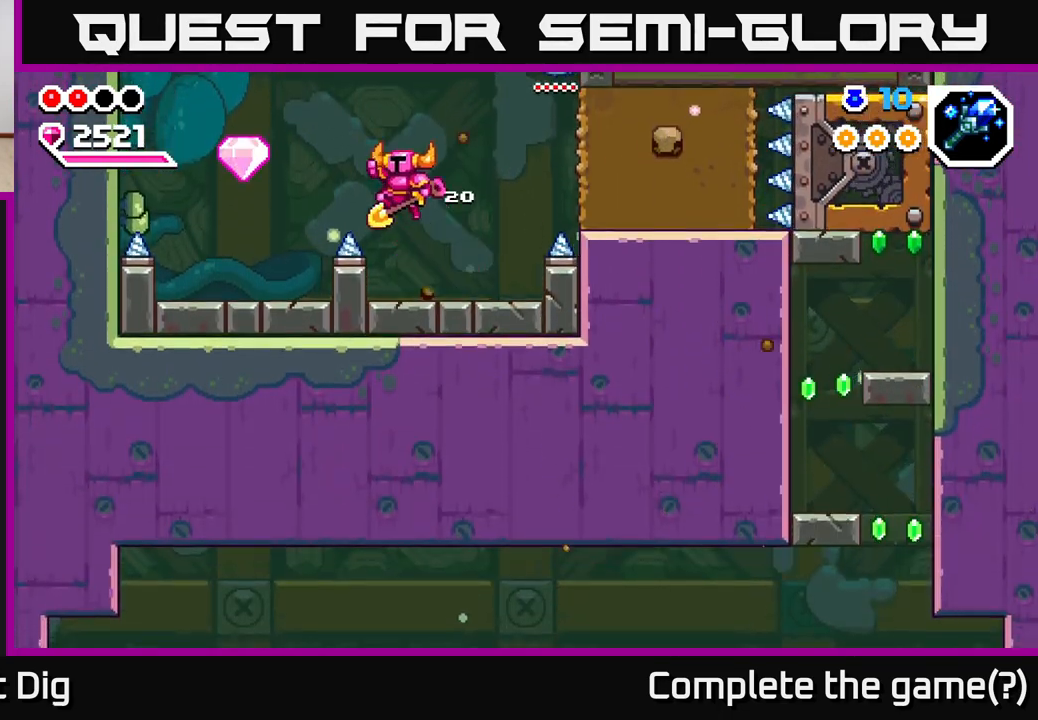
{"dt_ms": 500, "buttons": [], "left_stick": "left", "right_stick": "center", "events": [[350, "A", "up"]]}
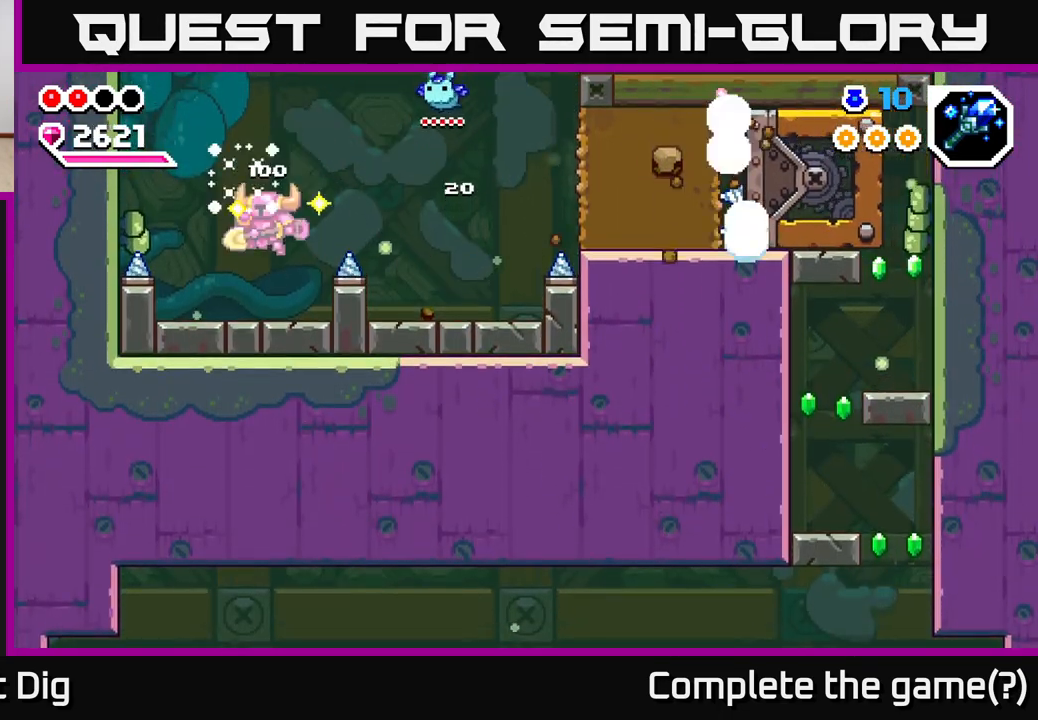
{"dt_ms": 500, "buttons": [], "left_stick": "center", "right_stick": "center", "events": [[117, "left_stick", "right"], [467, "left_stick", "center"]]}
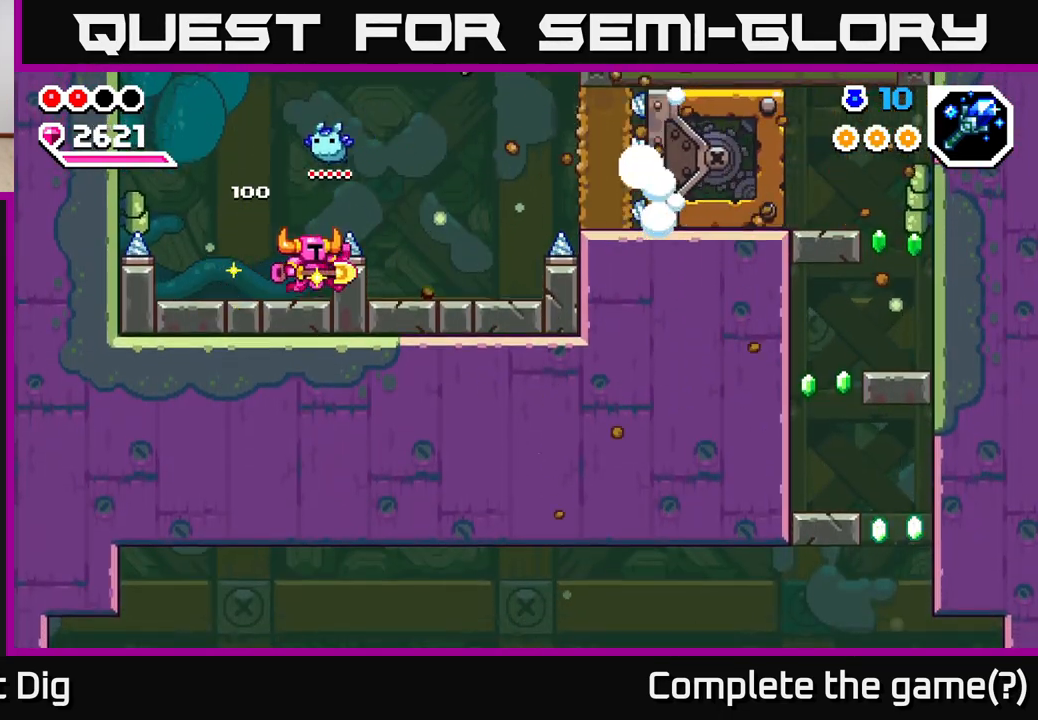
{"dt_ms": 500, "buttons": [], "left_stick": "center", "right_stick": "center", "events": []}
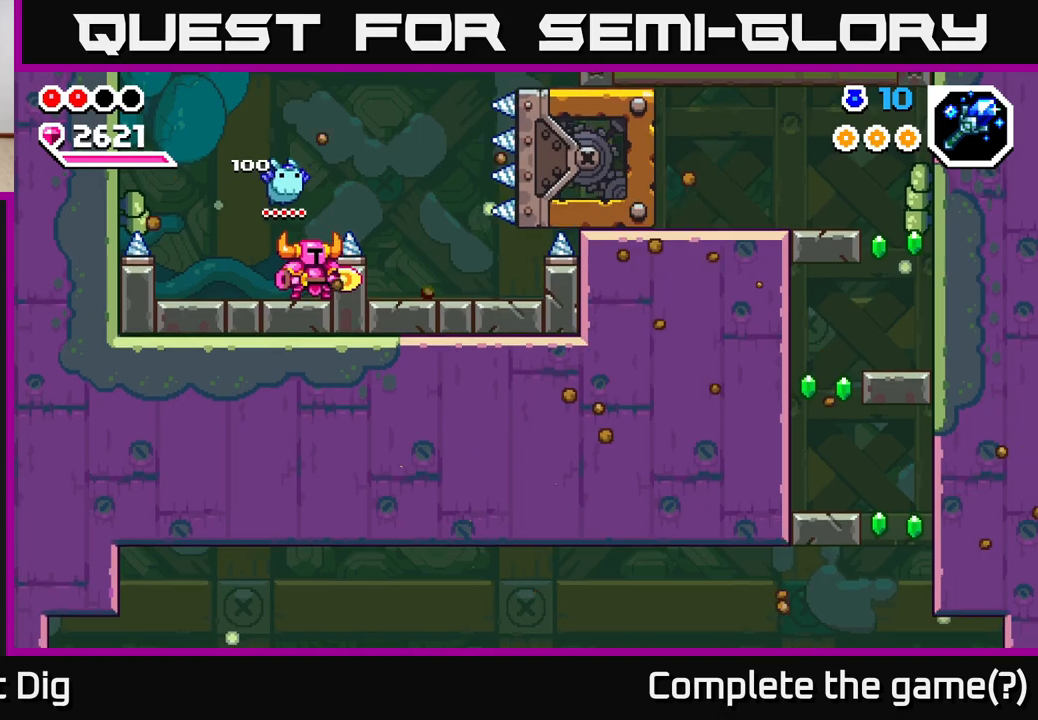
{"dt_ms": 500, "buttons": [], "left_stick": "center", "right_stick": "center", "events": []}
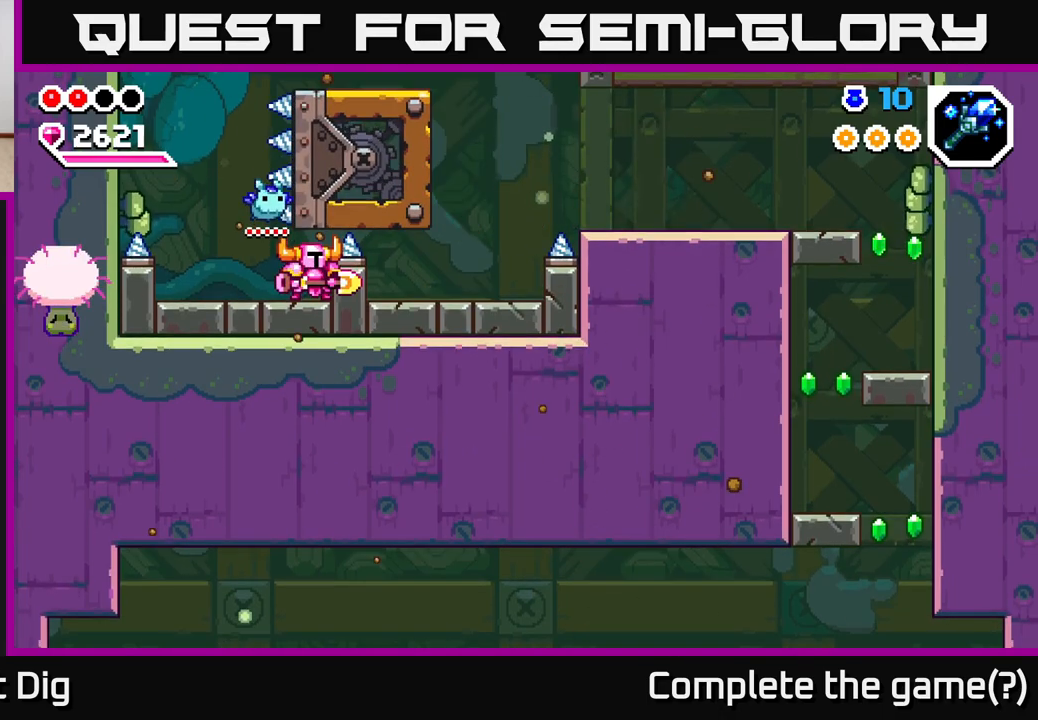
{"dt_ms": 1000, "buttons": [], "left_stick": "right", "right_stick": "center", "events": [[500, "A", "down"], [517, "left_stick", "right"], [950, "A", "up"]]}
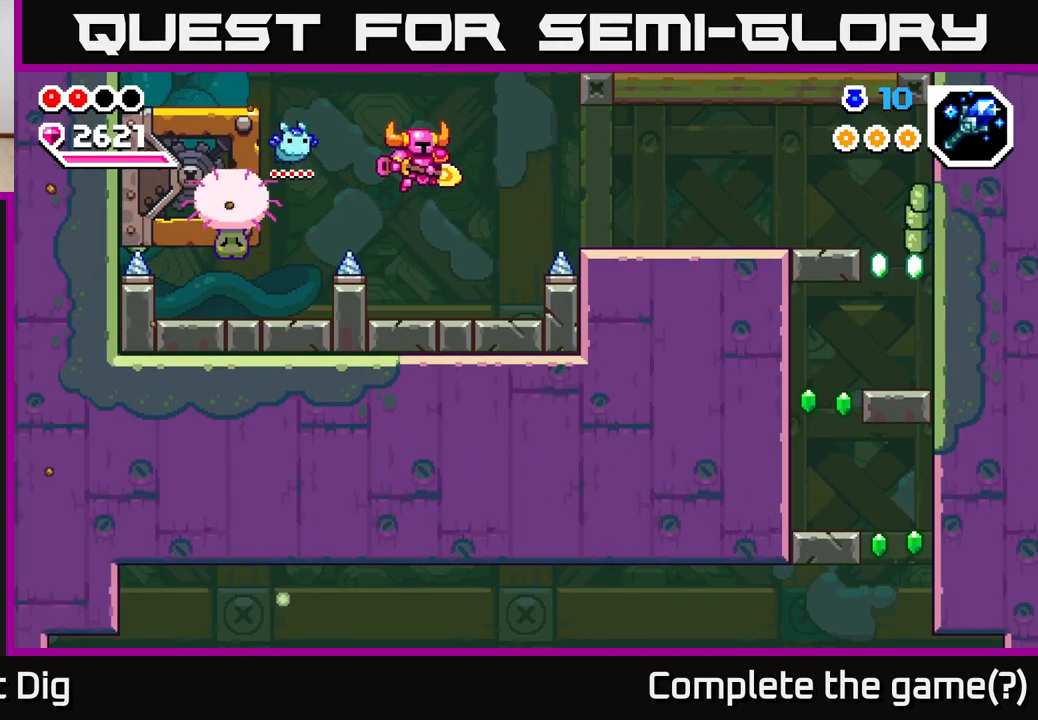
{"dt_ms": 500, "buttons": [], "left_stick": "left", "right_stick": "center", "events": [[217, "left_stick", "center"], [267, "left_stick", "left"], [317, "A", "down"], [417, "X", "down"], [483, "X", "up"], [500, "A", "up"]]}
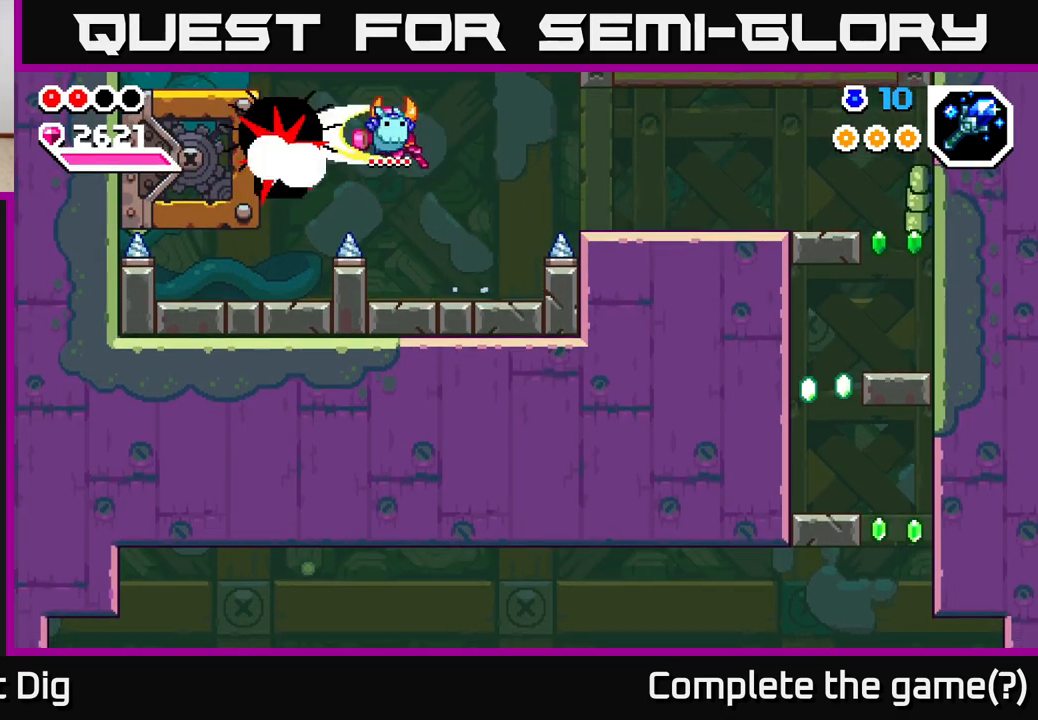
{"dt_ms": 500, "buttons": [], "left_stick": "right", "right_stick": "center", "events": [[17, "left_stick", "center"], [100, "left_stick", "right"], [300, "left_stick", "center"], [433, "left_stick", "right"]]}
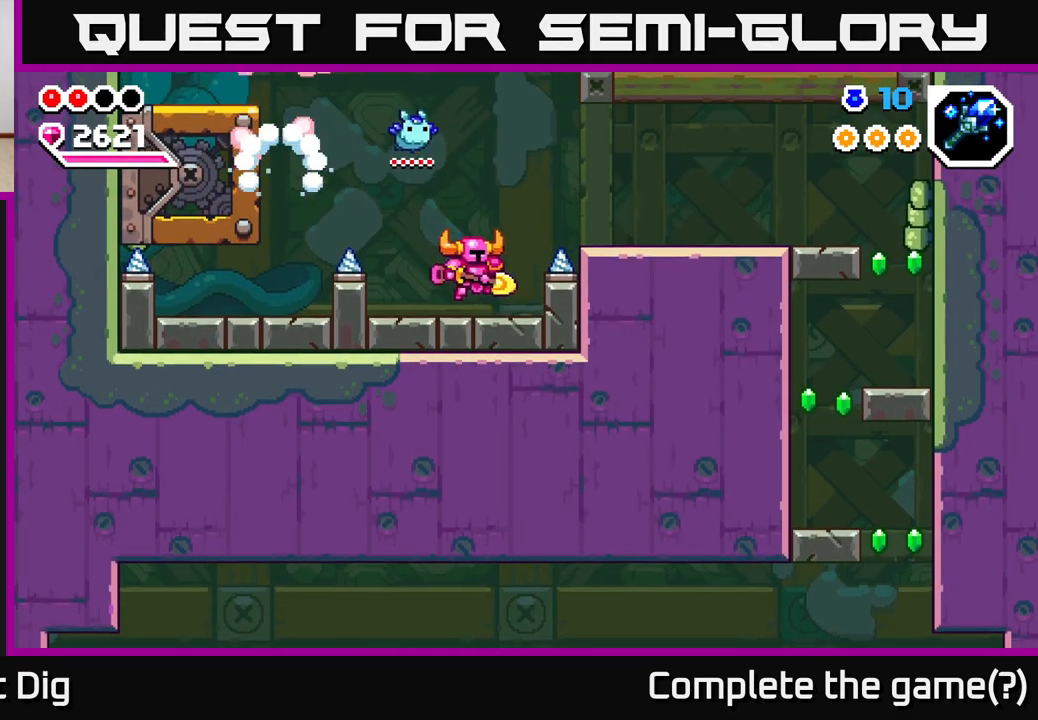
{"dt_ms": 500, "buttons": [], "left_stick": "right", "right_stick": "center", "events": [[150, "A", "down"], [300, "A", "up"]]}
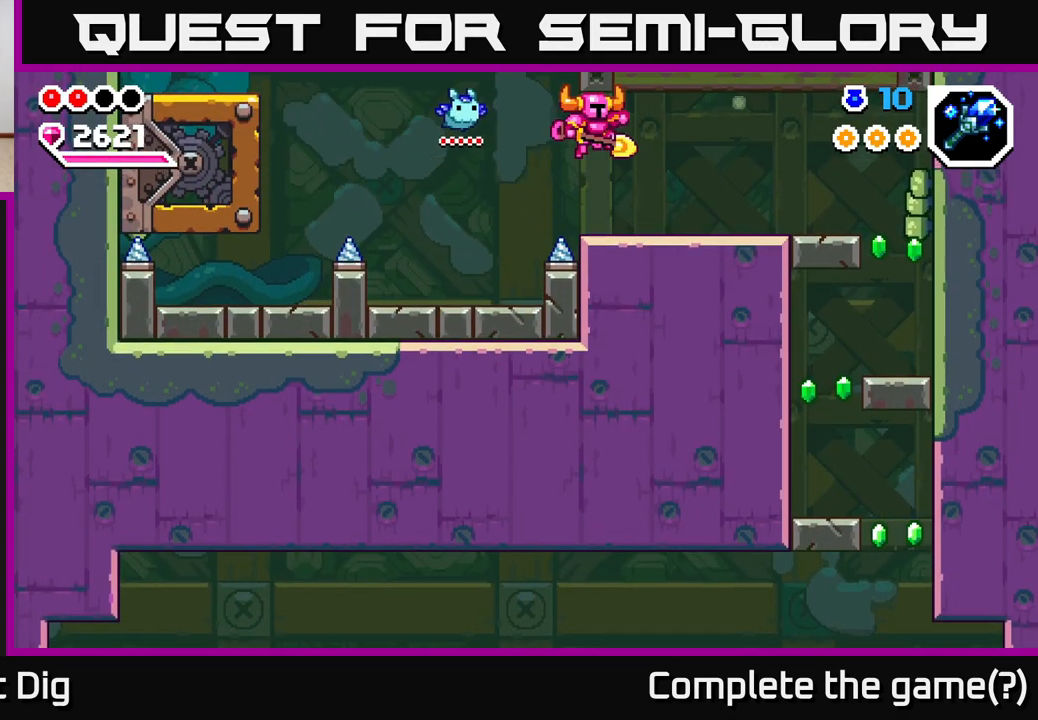
{"dt_ms": 500, "buttons": [], "left_stick": "right", "right_stick": "center", "events": [[333, "A", "down"], [383, "A", "up"]]}
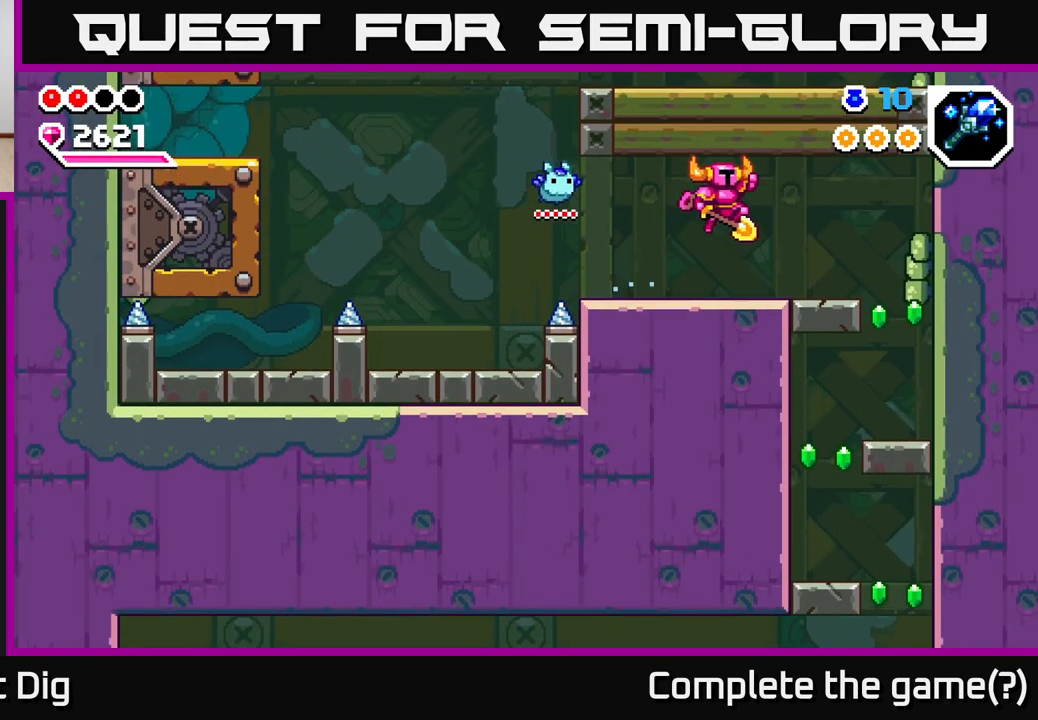
{"dt_ms": 500, "buttons": [], "left_stick": "right", "right_stick": "center", "events": []}
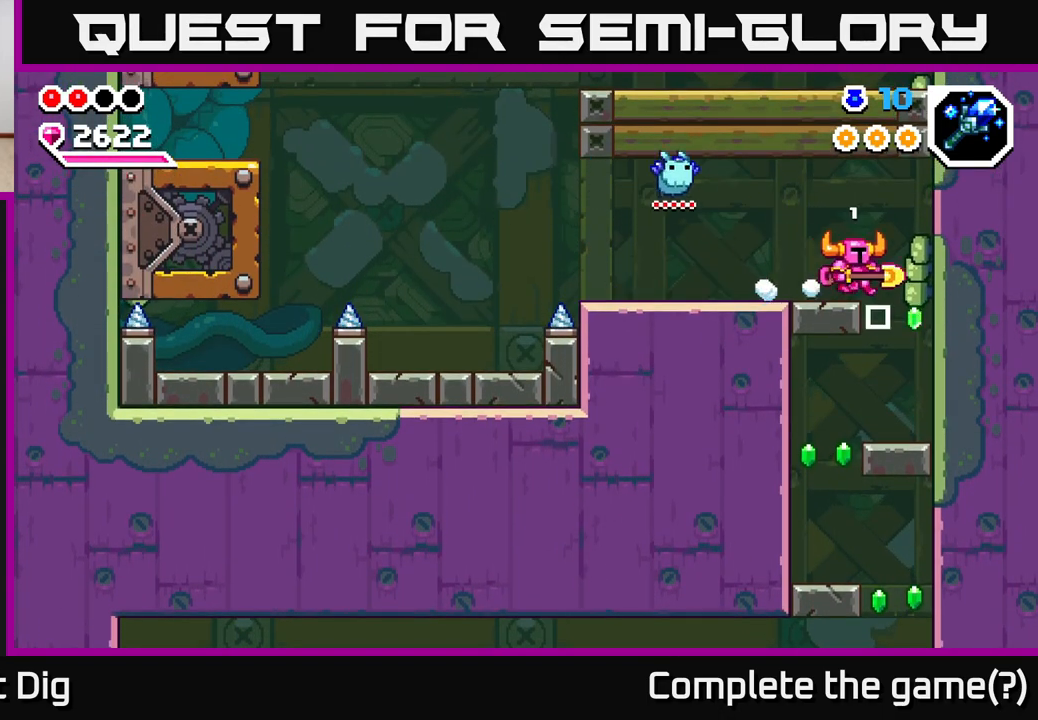
{"dt_ms": 500, "buttons": [], "left_stick": "left", "right_stick": "center", "events": [[233, "left_stick", "left"]]}
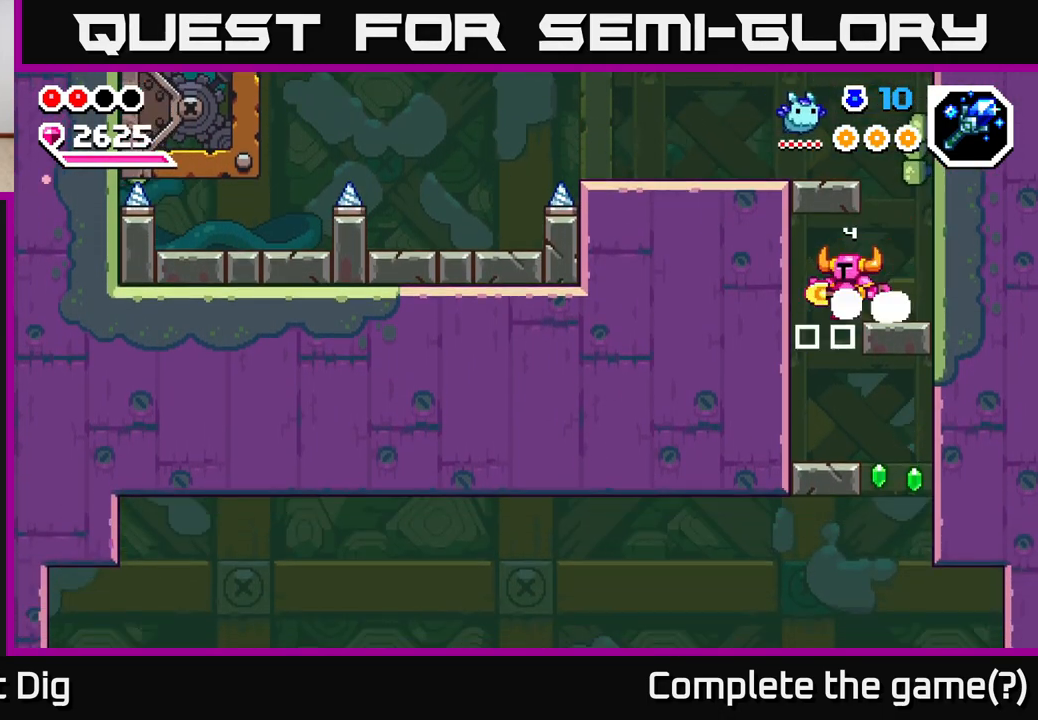
{"dt_ms": 500, "buttons": [], "left_stick": "right", "right_stick": "center", "events": [[217, "left_stick", "center"], [267, "left_stick", "right"]]}
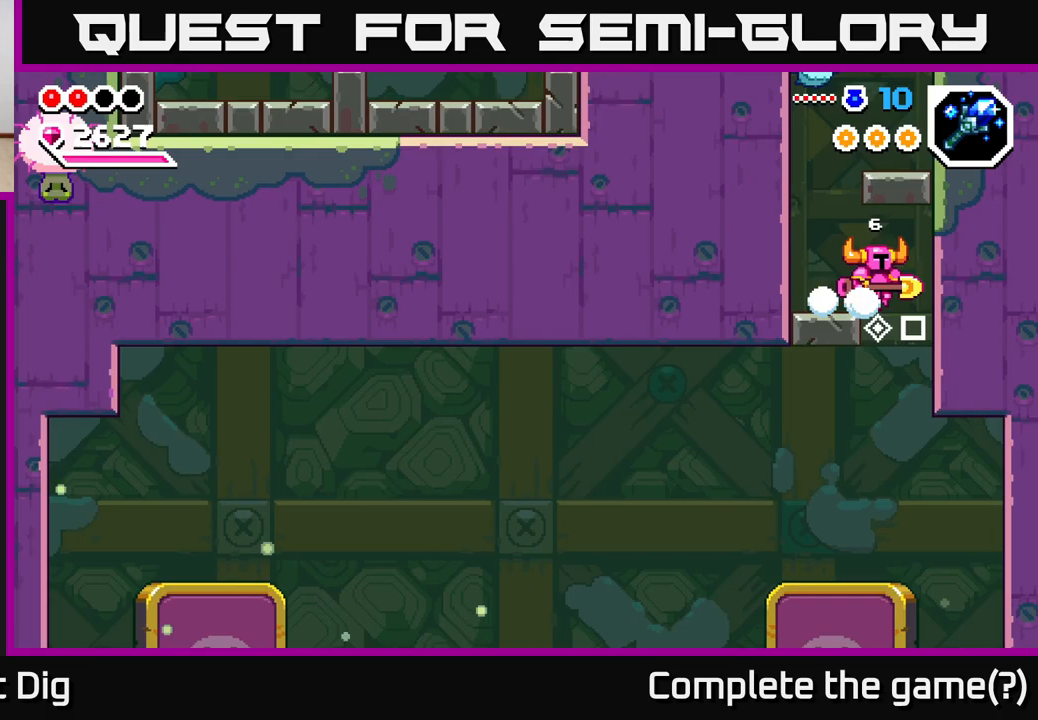
{"dt_ms": 500, "buttons": [], "left_stick": "left", "right_stick": "center", "events": [[200, "left_stick", "center"], [250, "left_stick", "left"]]}
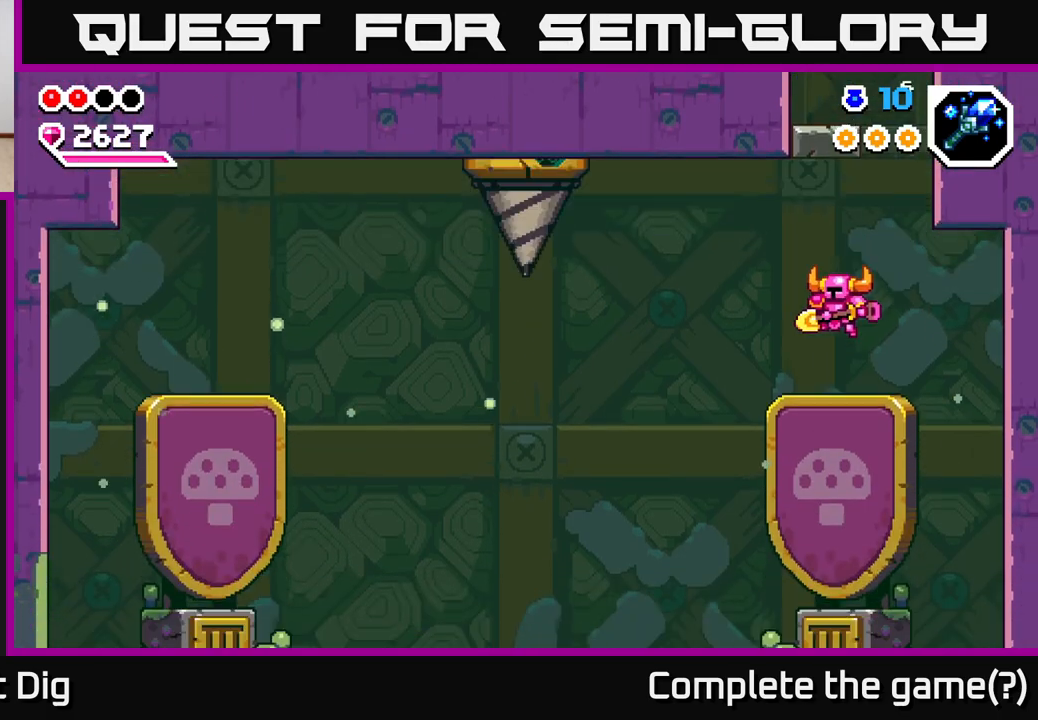
{"dt_ms": 500, "buttons": [], "left_stick": "left", "right_stick": "center", "events": []}
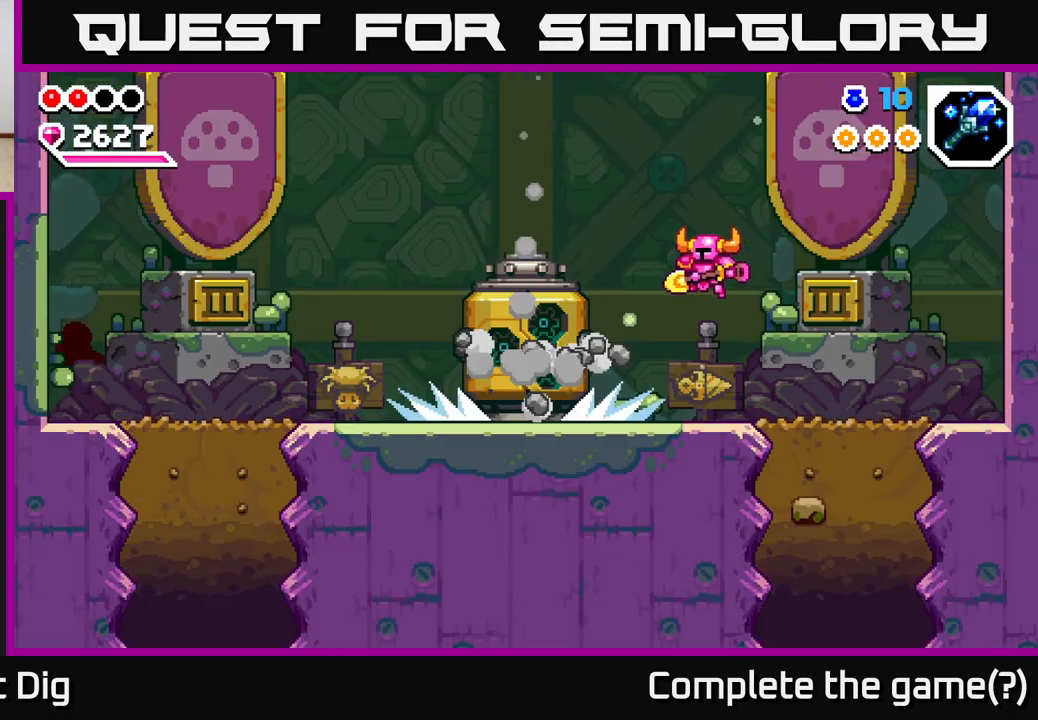
{"dt_ms": 500, "buttons": [], "left_stick": "left", "right_stick": "center", "events": []}
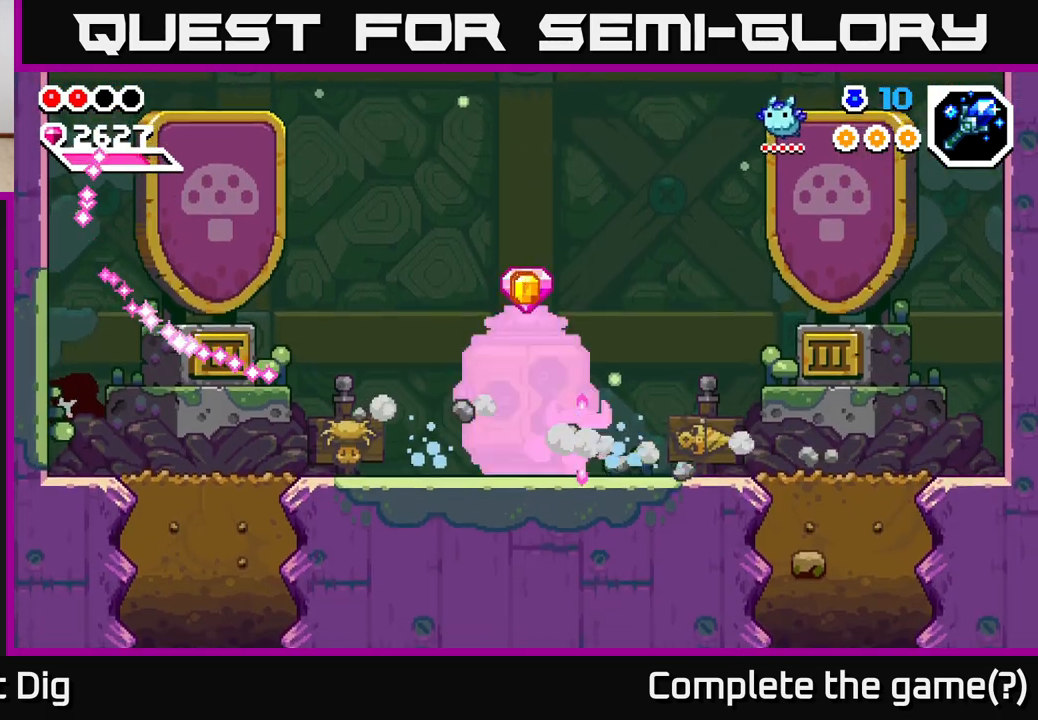
{"dt_ms": 500, "buttons": [], "left_stick": "right", "right_stick": "center", "events": [[233, "left_stick", "right"]]}